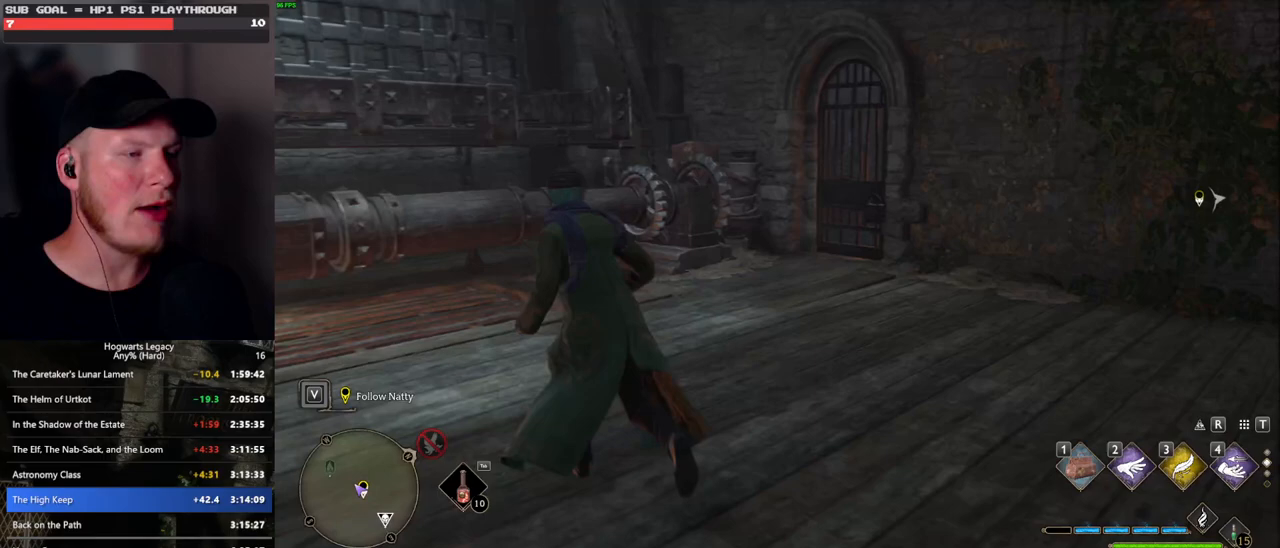
Gameplay with keyboard and mouse; each line is a JSON object with the keys and mouse buttons held at the frame after it. "events" lists presses ("down") and releases ("up") of ".", "/", "0", "1", "2", "3", "4", "5", "6", "7", "8", "9", "a", "alt_l", "alt_r", "b", "backslash", "backspace", "c", "caps_lock", "comma", "ctrl_l", "ctrl_r", "d", "e", "equals", "escape", "f", "f1", "f10", "f11", "f12", "f2", "f3", "f4", "f5", "f6", "f7", "f8", "f9", "g", "h", "i", "j", "k", "l", "lbracket", "m", "minus", "n", "o", "p", "q", "quote", "r", "rbracket", "return", "s", "semicolon", "shift_l", "shift_r", "space", "super_l", "super_r", "t", "tab", "tilde", "u", "v", "w", "x", "y", "z", "mouse_left", "mouse_wheel", "mouse_right", "mouse_mb4" and "mouse_mb5" between this image and that frame as [ms after this image, input, new state], when the widget could be followed in between. "mouse_left", "mouse_wheel", "mouse_right", "mouse_mb4", "mouse_mb5" = the "left", "wheel", "right", "mb4", "mb5" buttons of the "mouse" list. No other keys are recorded. "wheel" means that the mouse wheel is clicked or scrolled. Mouse movement is not recorded.
{"keys": ["w"], "mouse": [], "events": []}
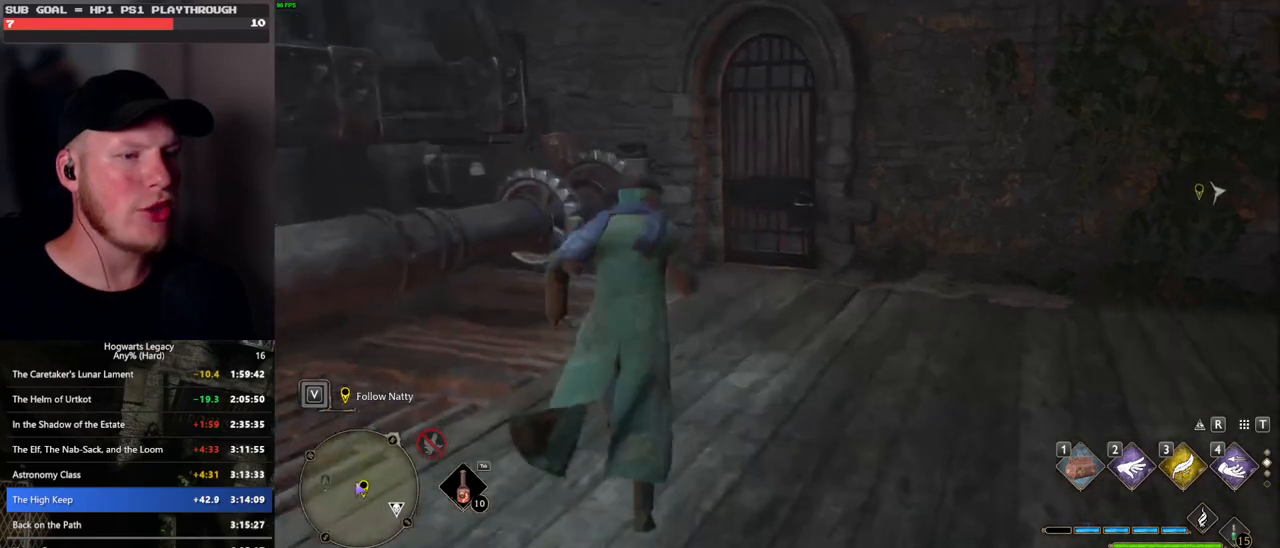
{"keys": [], "mouse": [], "events": [[267, "w", "up"]]}
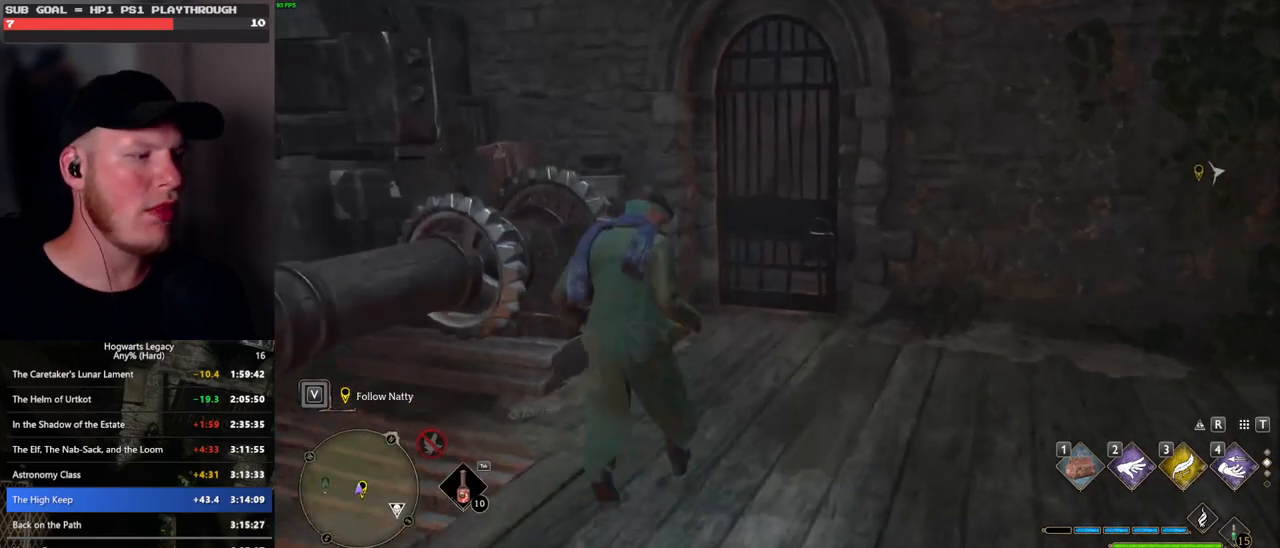
{"keys": [], "mouse": [], "events": [[17, "w", "down"], [500, "w", "up"]]}
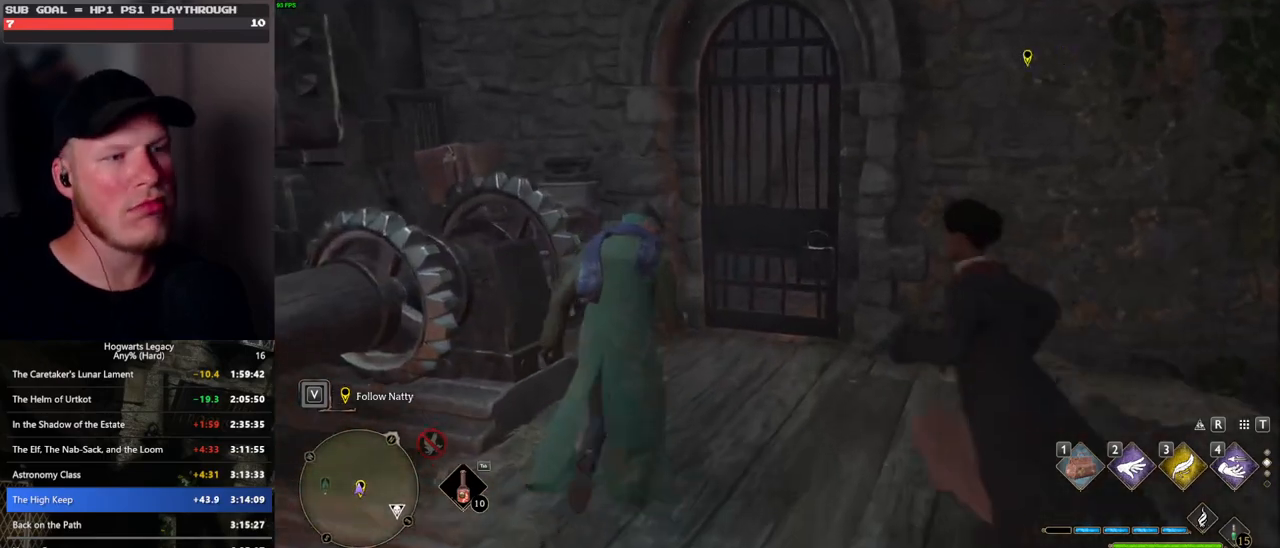
{"keys": [], "mouse": [], "events": []}
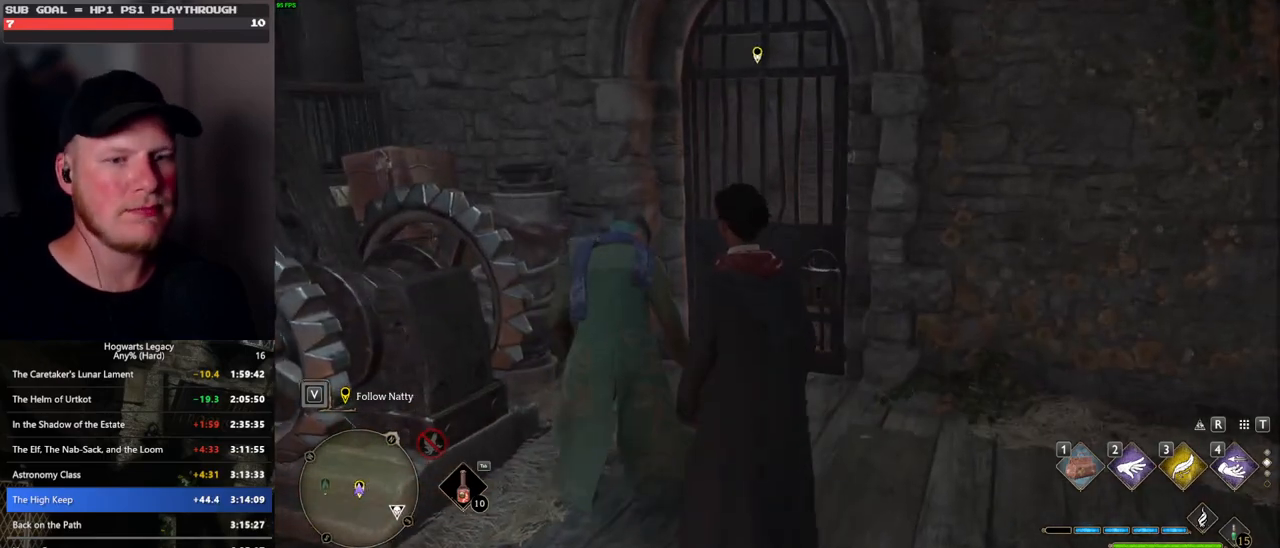
{"keys": [], "mouse": ["wheel"], "events": [[133, "mouse_wheel", "down"]]}
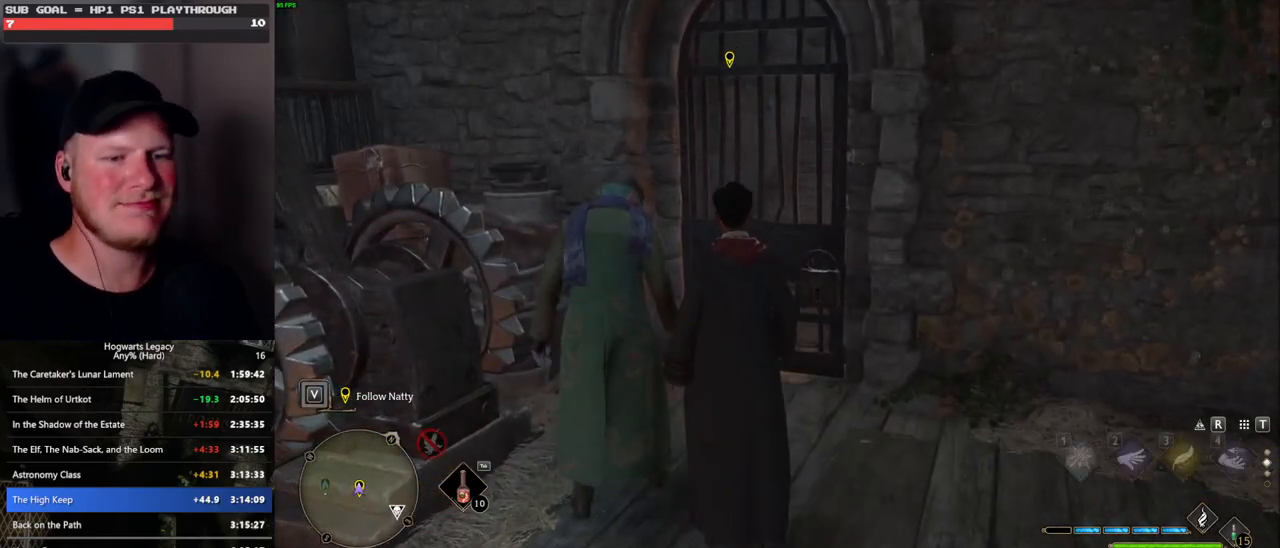
{"keys": [], "mouse": [], "events": [[33, "mouse_wheel", "up"]]}
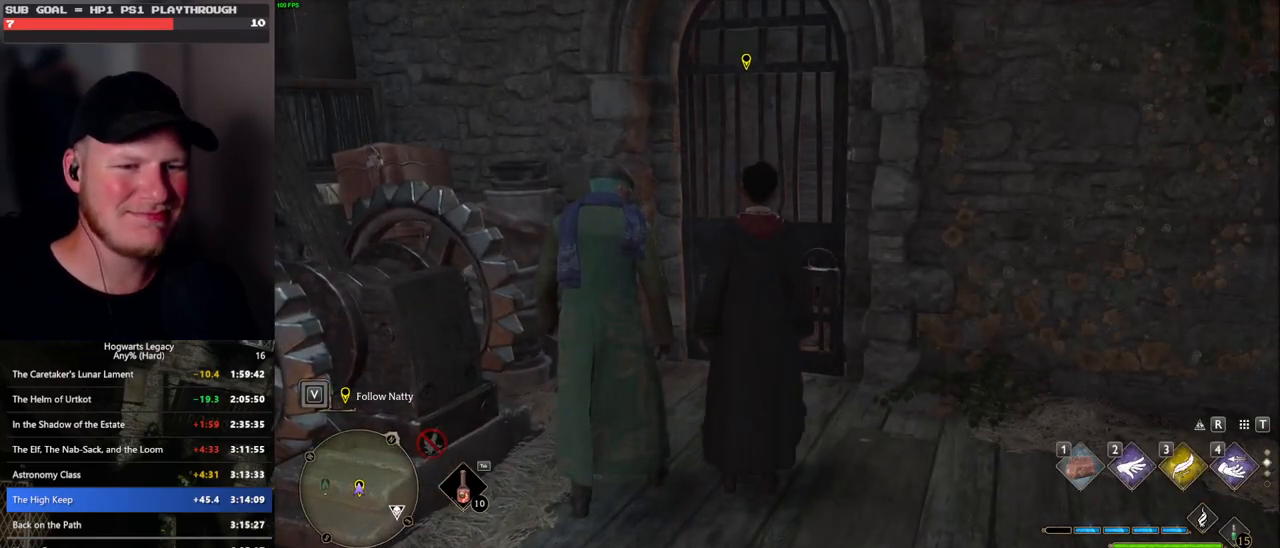
{"keys": [], "mouse": [], "events": []}
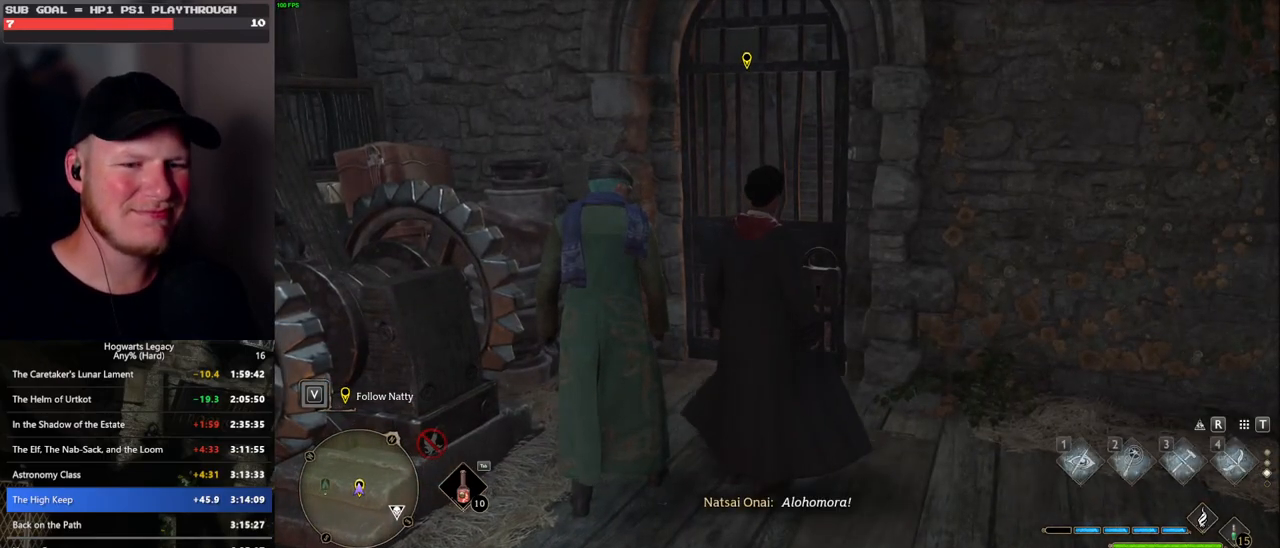
{"keys": ["w"], "mouse": [], "events": [[217, "w", "down"]]}
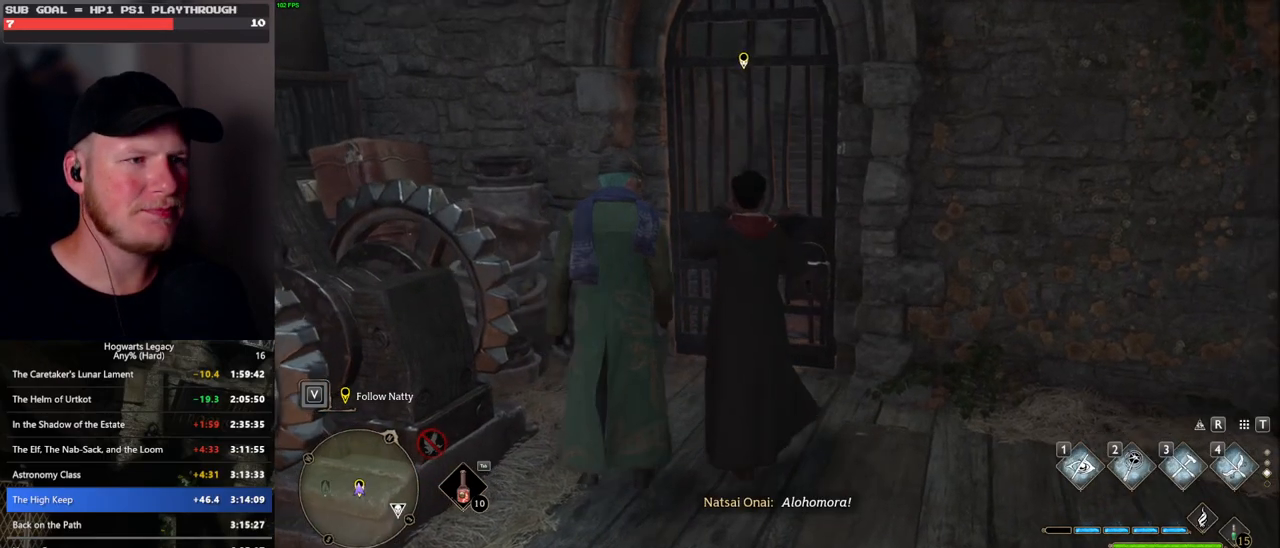
{"keys": [], "mouse": [], "events": [[150, "w", "up"]]}
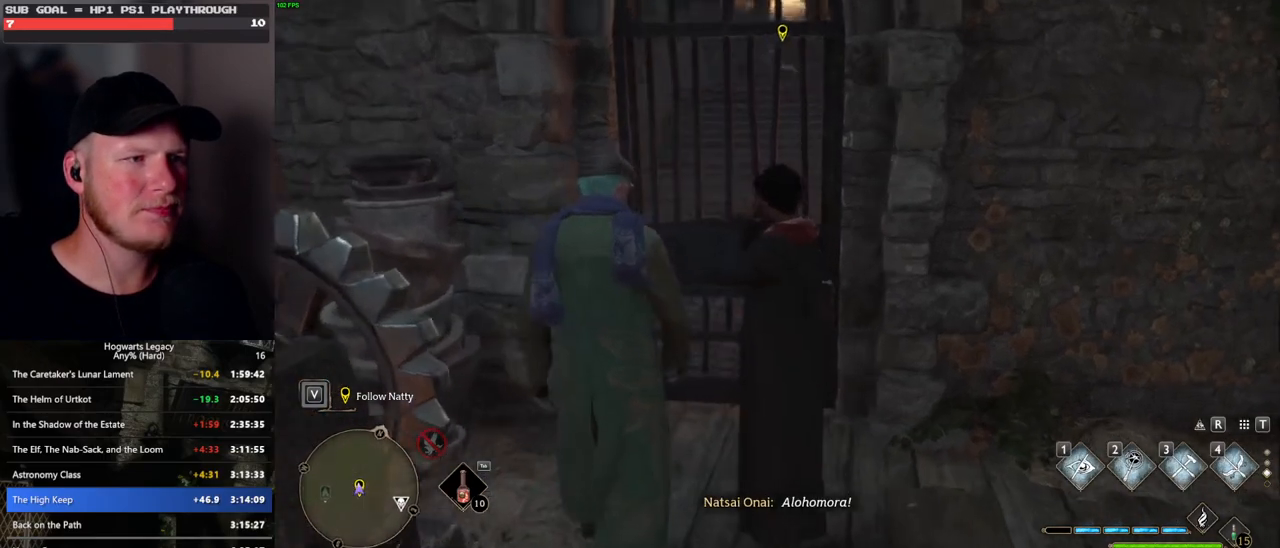
{"keys": ["w"], "mouse": [], "events": [[417, "w", "down"]]}
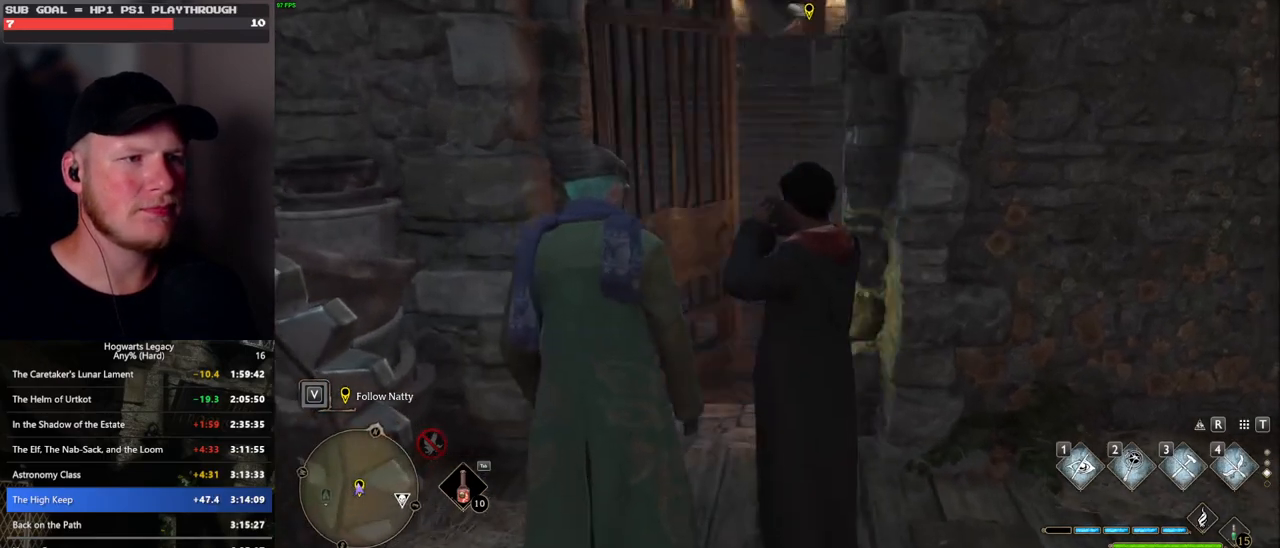
{"keys": ["w"], "mouse": [], "events": []}
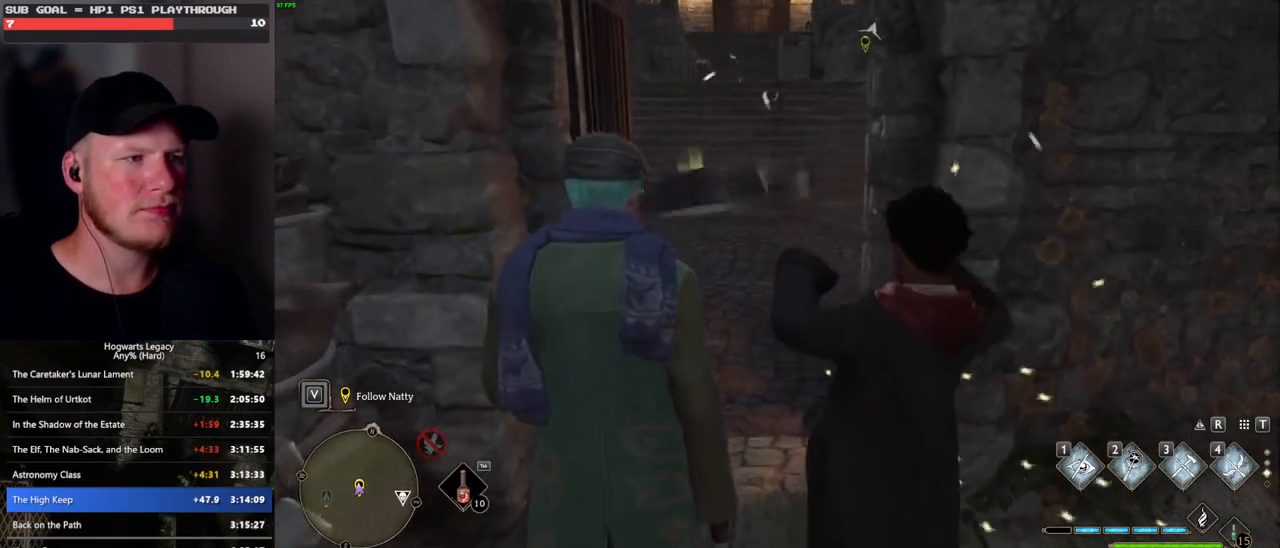
{"keys": ["w"], "mouse": [], "events": []}
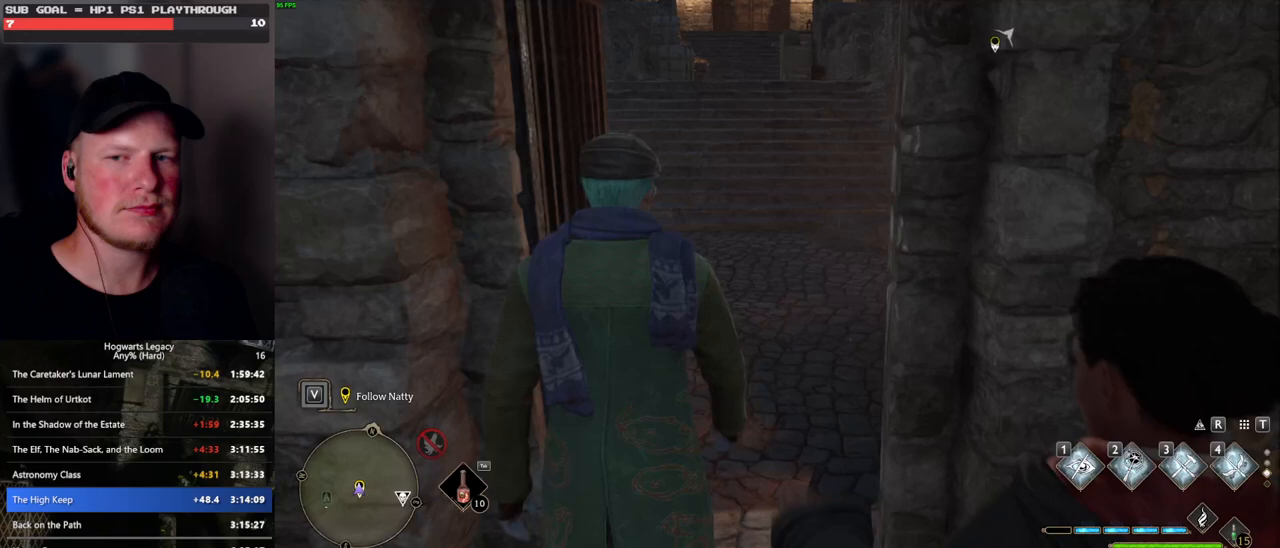
{"keys": ["w"], "mouse": [], "events": []}
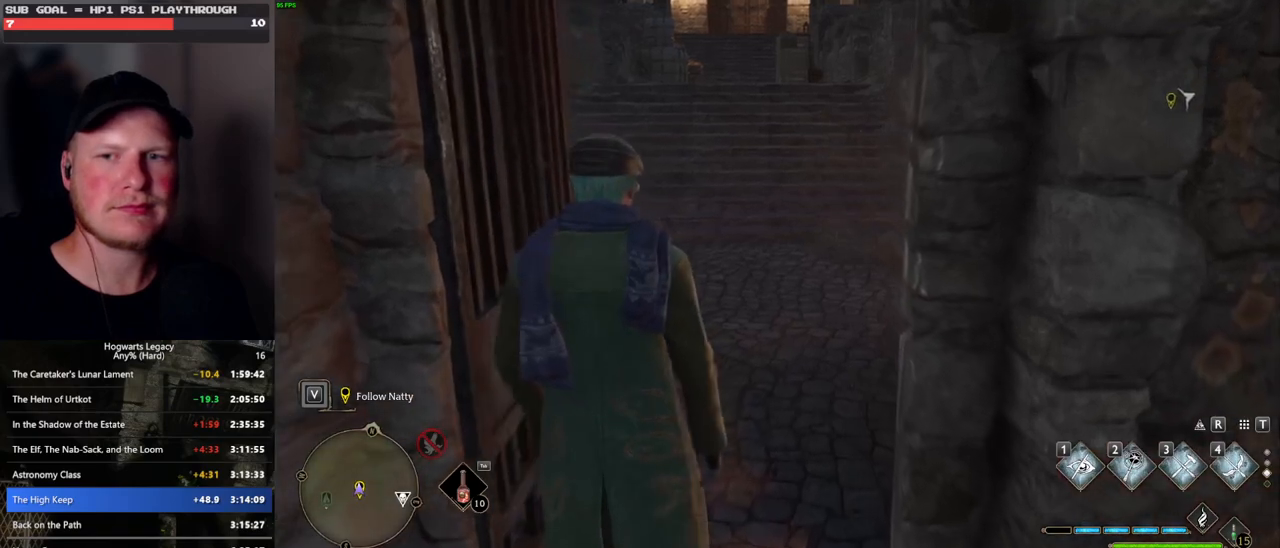
{"keys": ["w"], "mouse": [], "events": []}
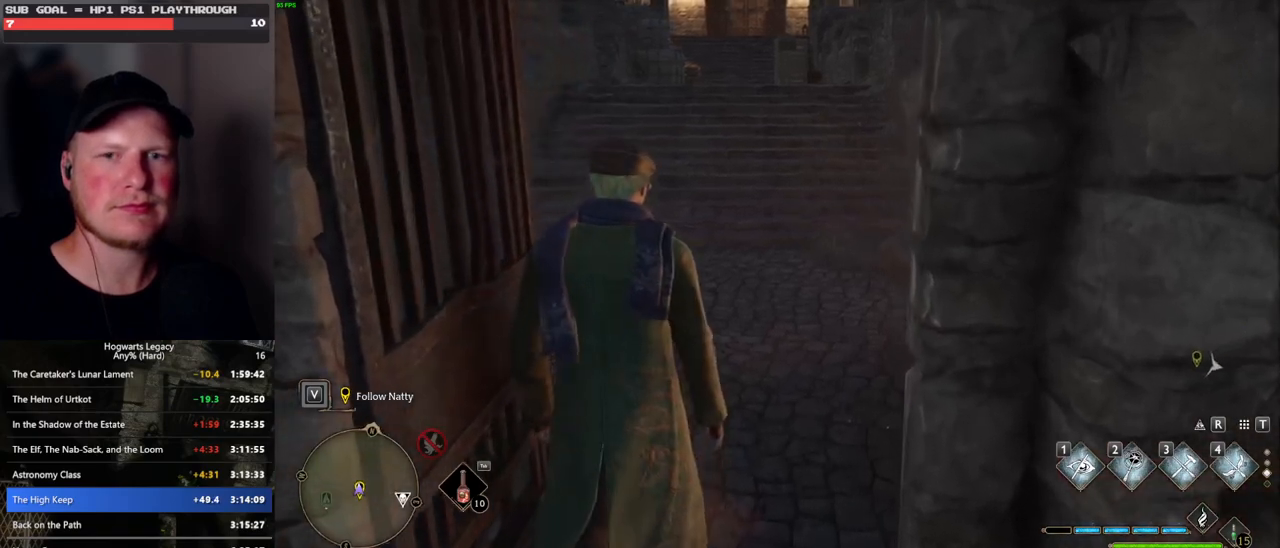
{"keys": ["w"], "mouse": [], "events": []}
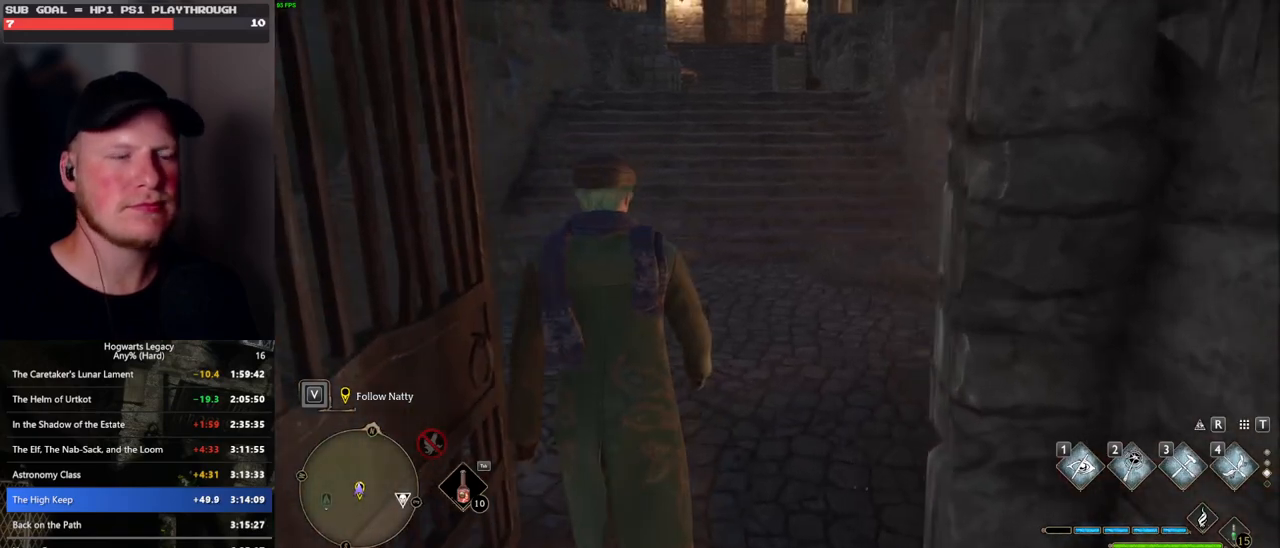
{"keys": ["w"], "mouse": [], "events": []}
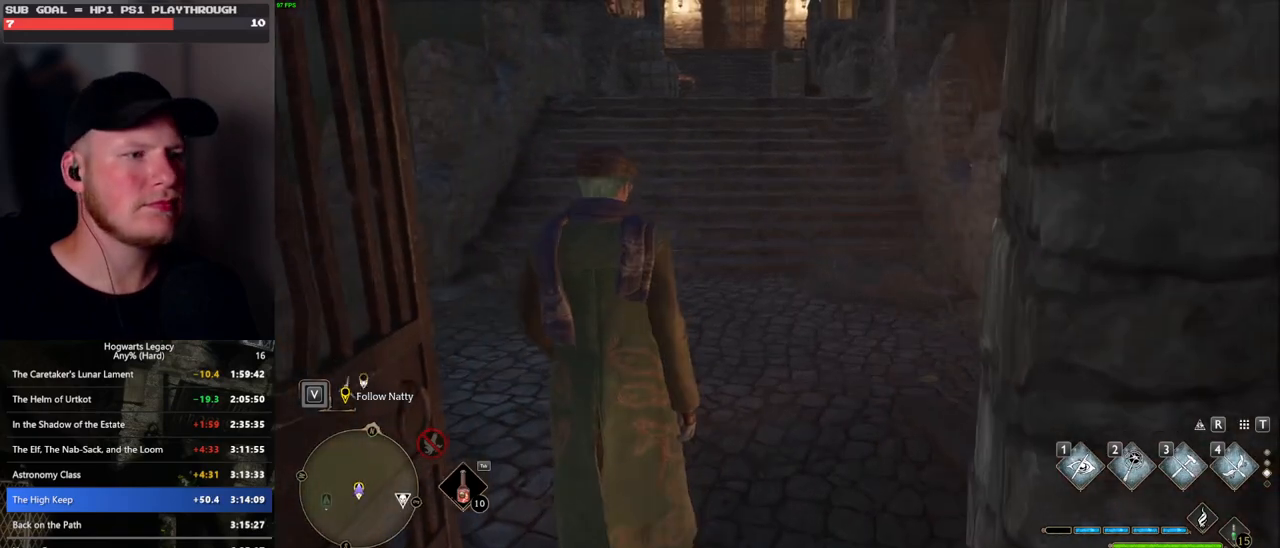
{"keys": ["w"], "mouse": [], "events": [[167, "d", "down"], [400, "d", "up"]]}
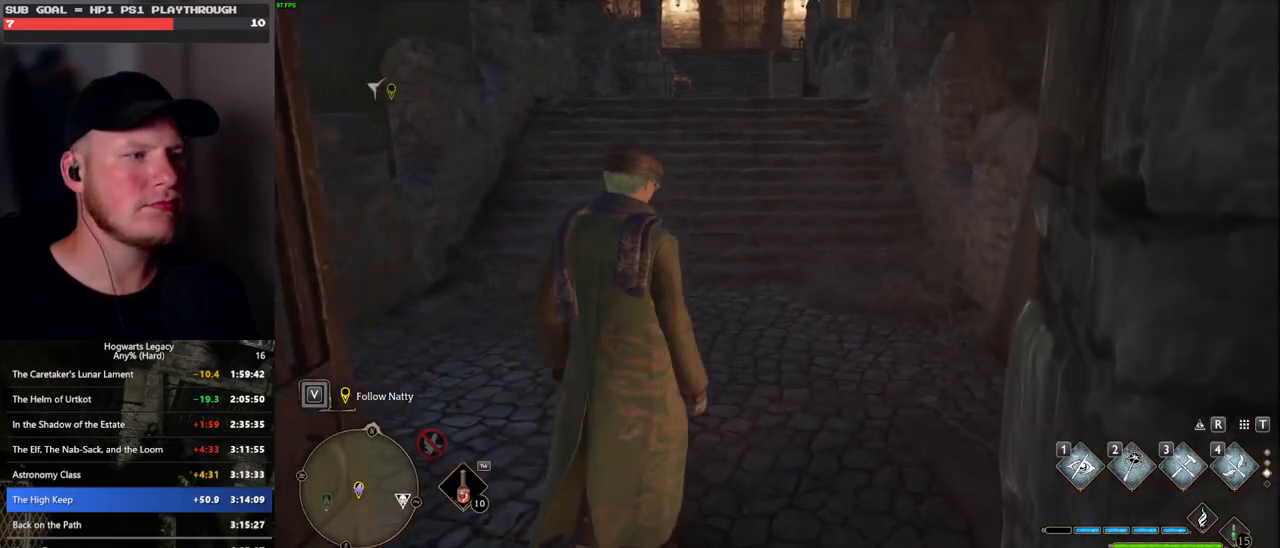
{"keys": ["w"], "mouse": [], "events": []}
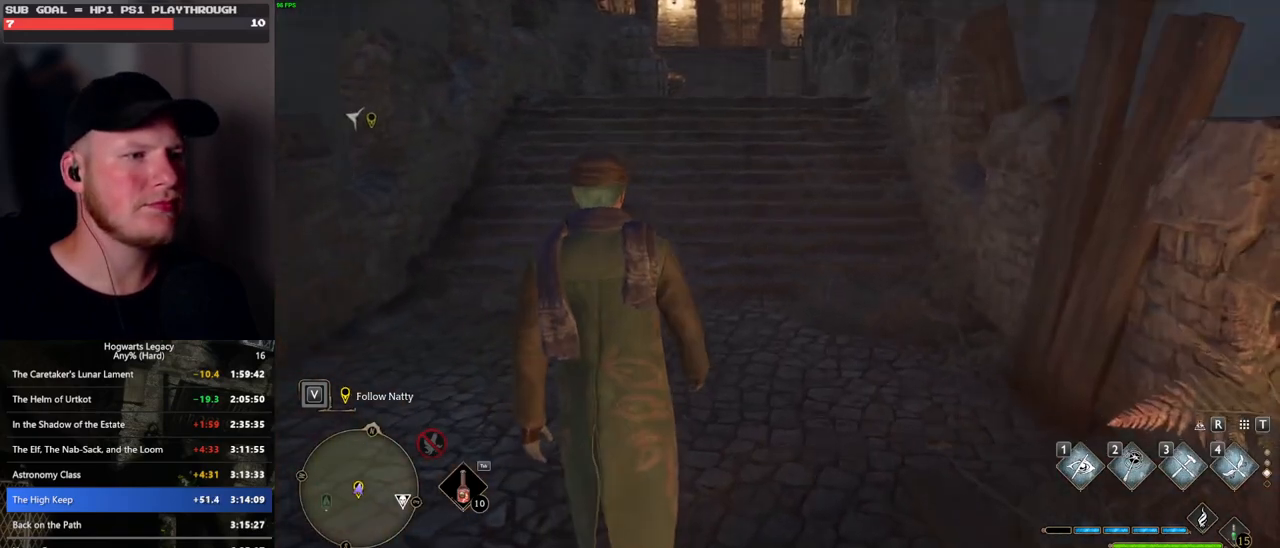
{"keys": ["w"], "mouse": [], "events": []}
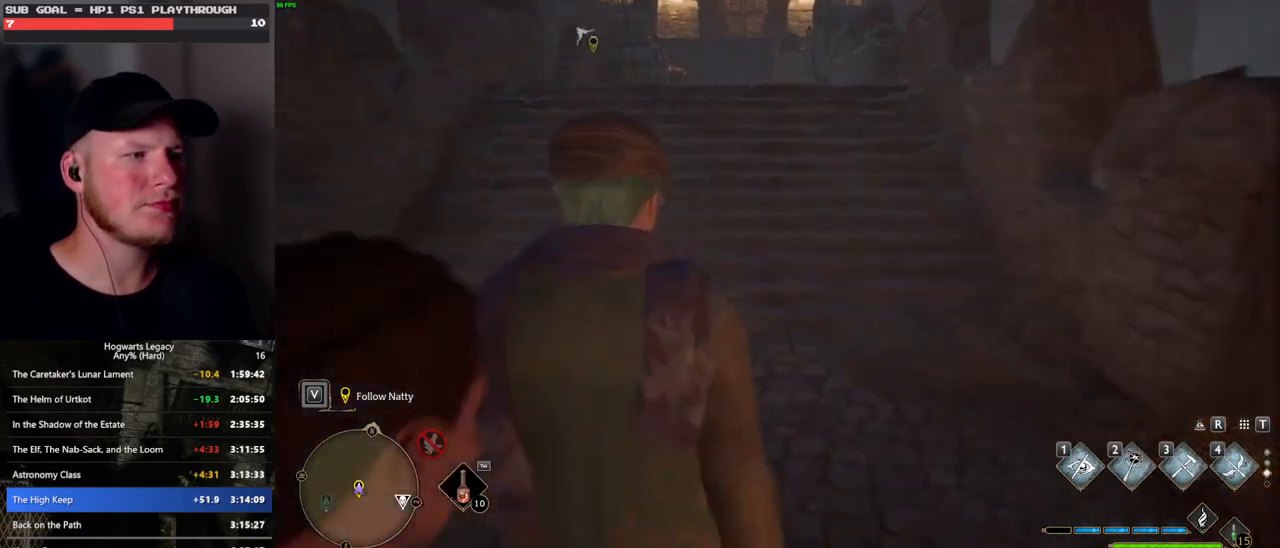
{"keys": ["w"], "mouse": [], "events": []}
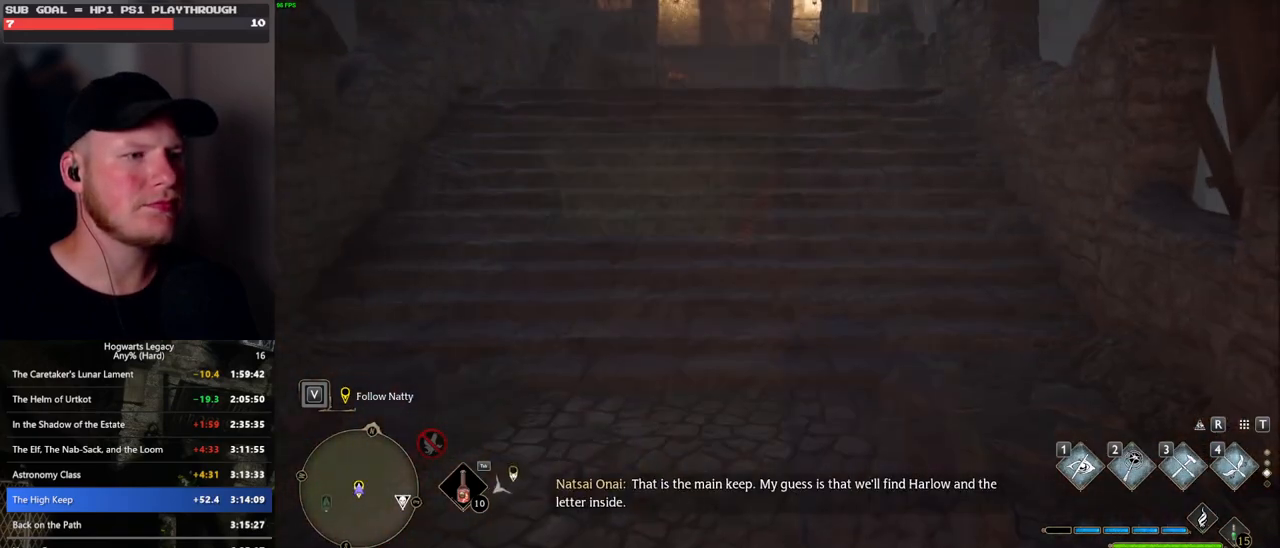
{"keys": ["w"], "mouse": [], "events": []}
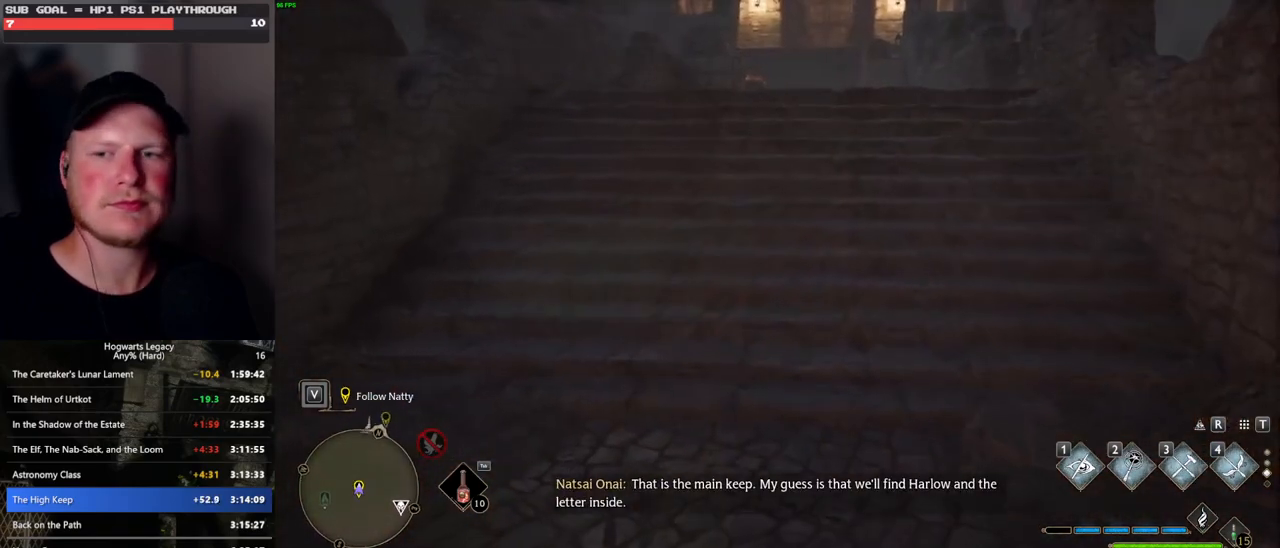
{"keys": ["w"], "mouse": [], "events": []}
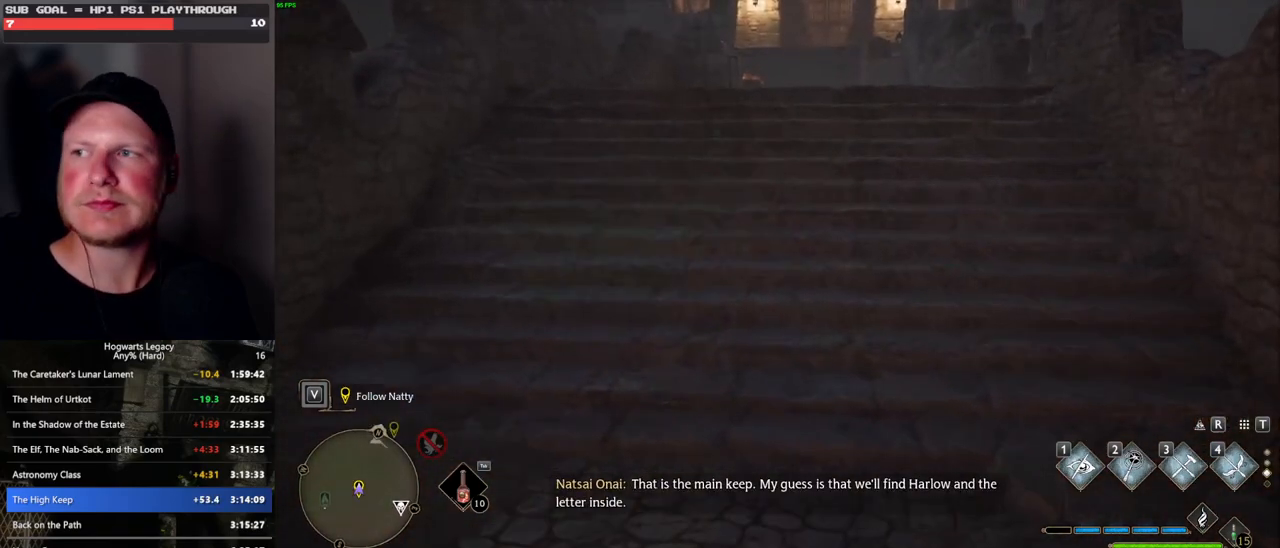
{"keys": ["w"], "mouse": [], "events": []}
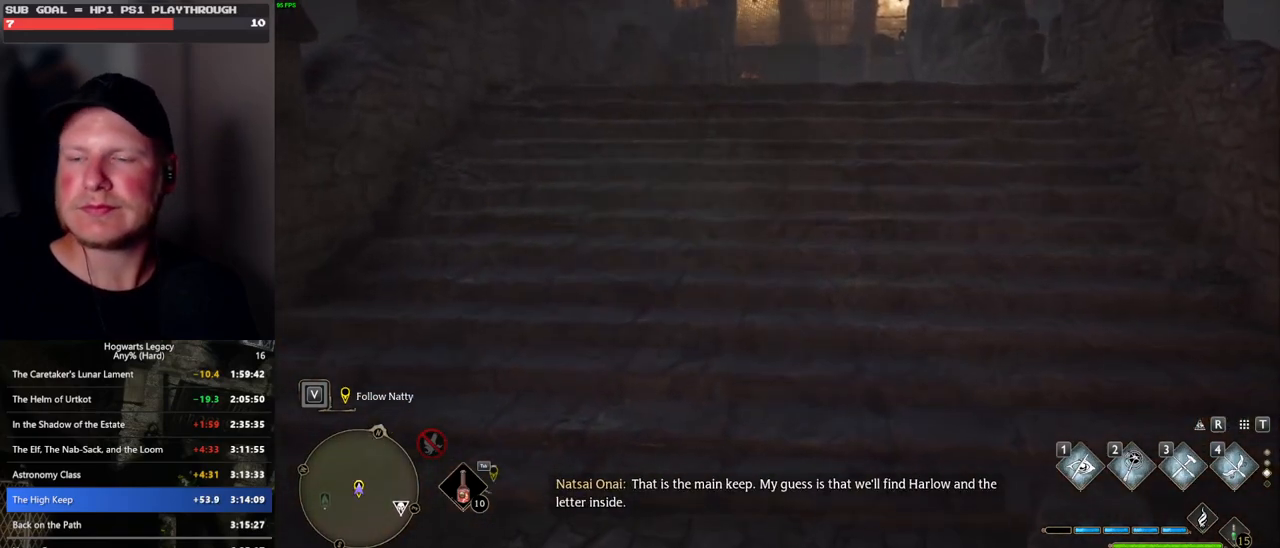
{"keys": ["w"], "mouse": [], "events": []}
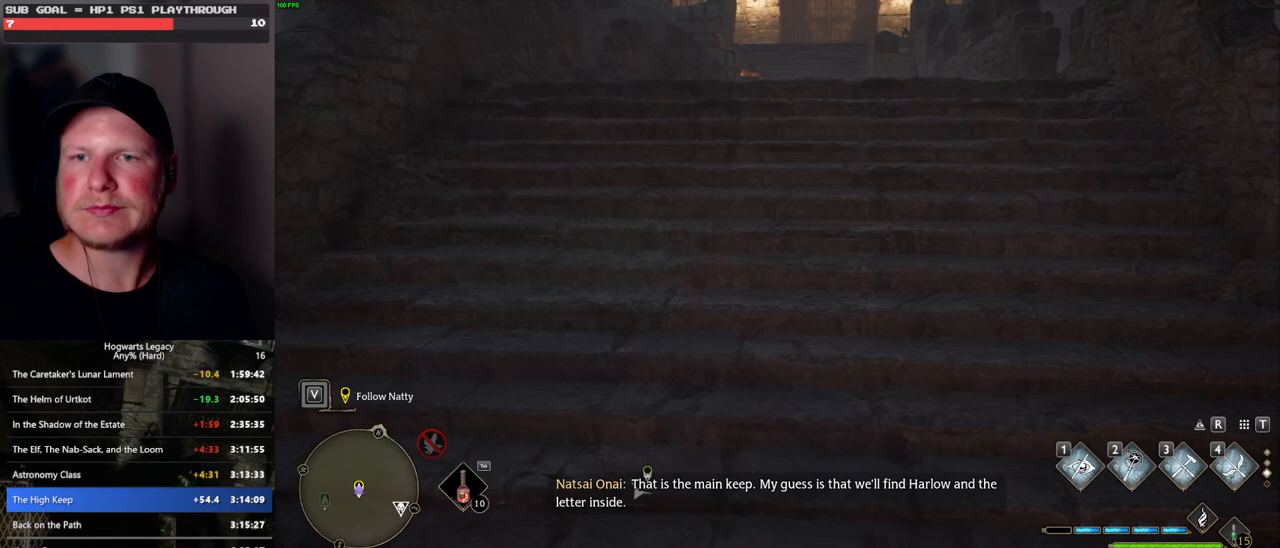
{"keys": ["w"], "mouse": [], "events": []}
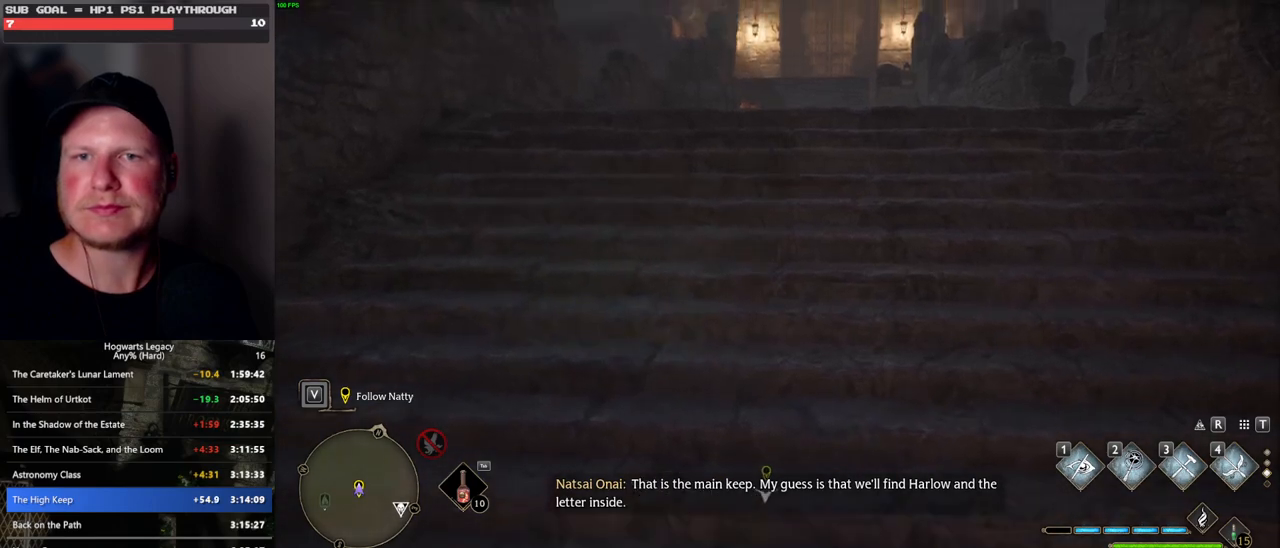
{"keys": ["w"], "mouse": [], "events": []}
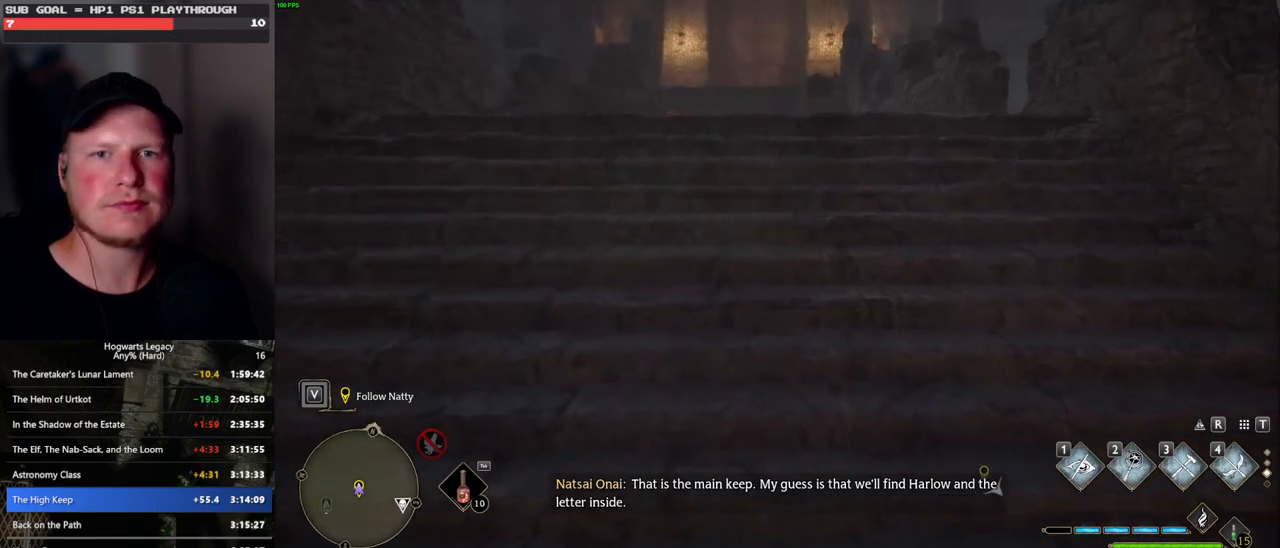
{"keys": ["w"], "mouse": [], "events": []}
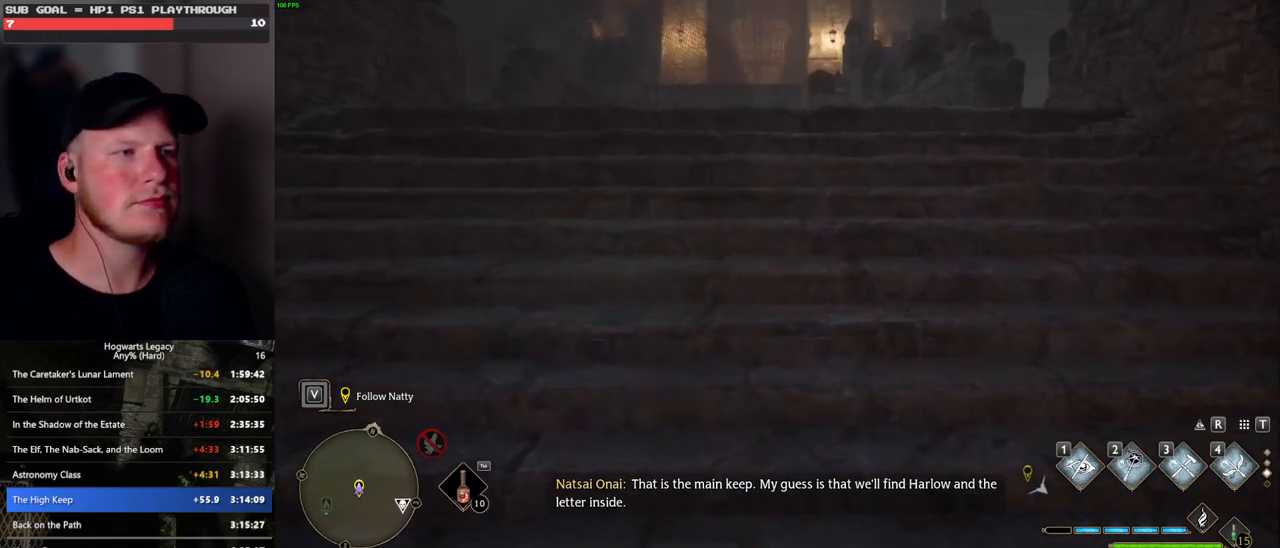
{"keys": ["w"], "mouse": [], "events": []}
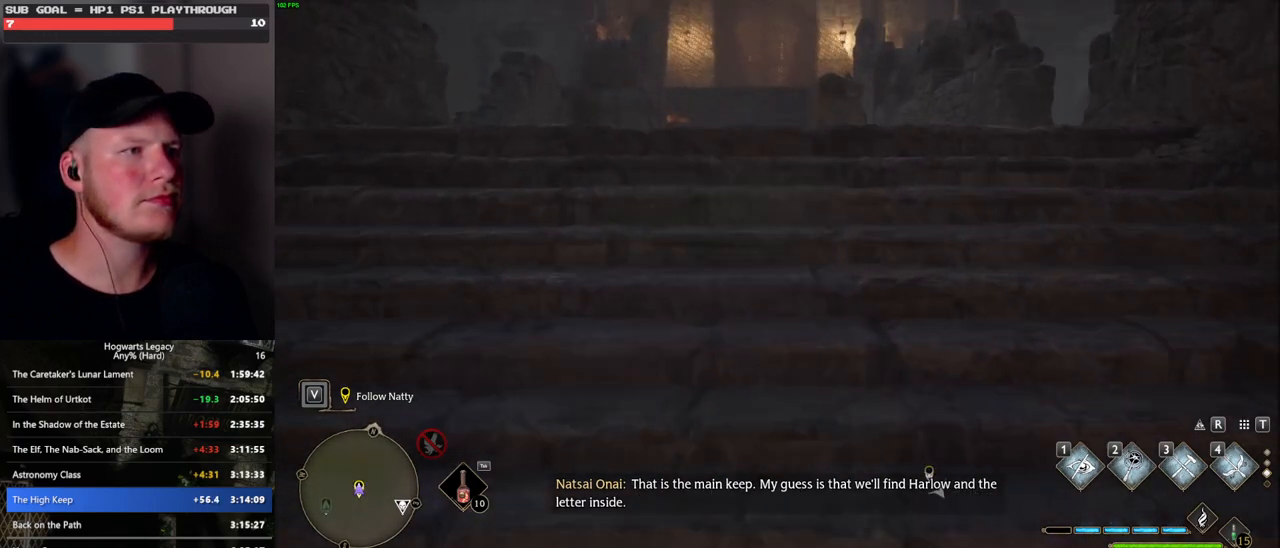
{"keys": ["w"], "mouse": [], "events": []}
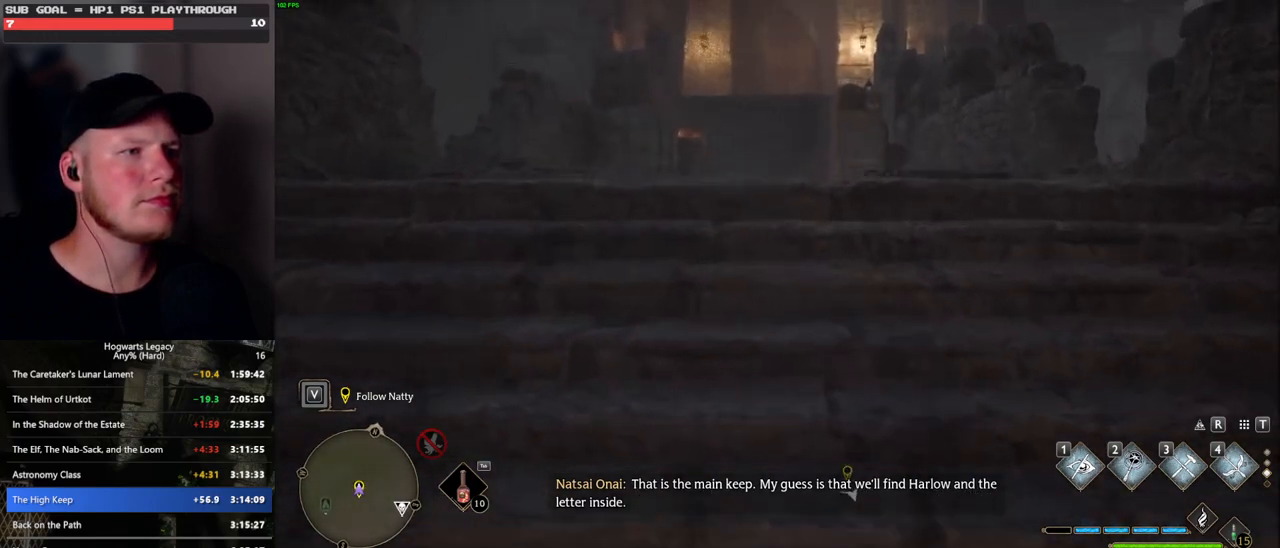
{"keys": ["w"], "mouse": [], "events": []}